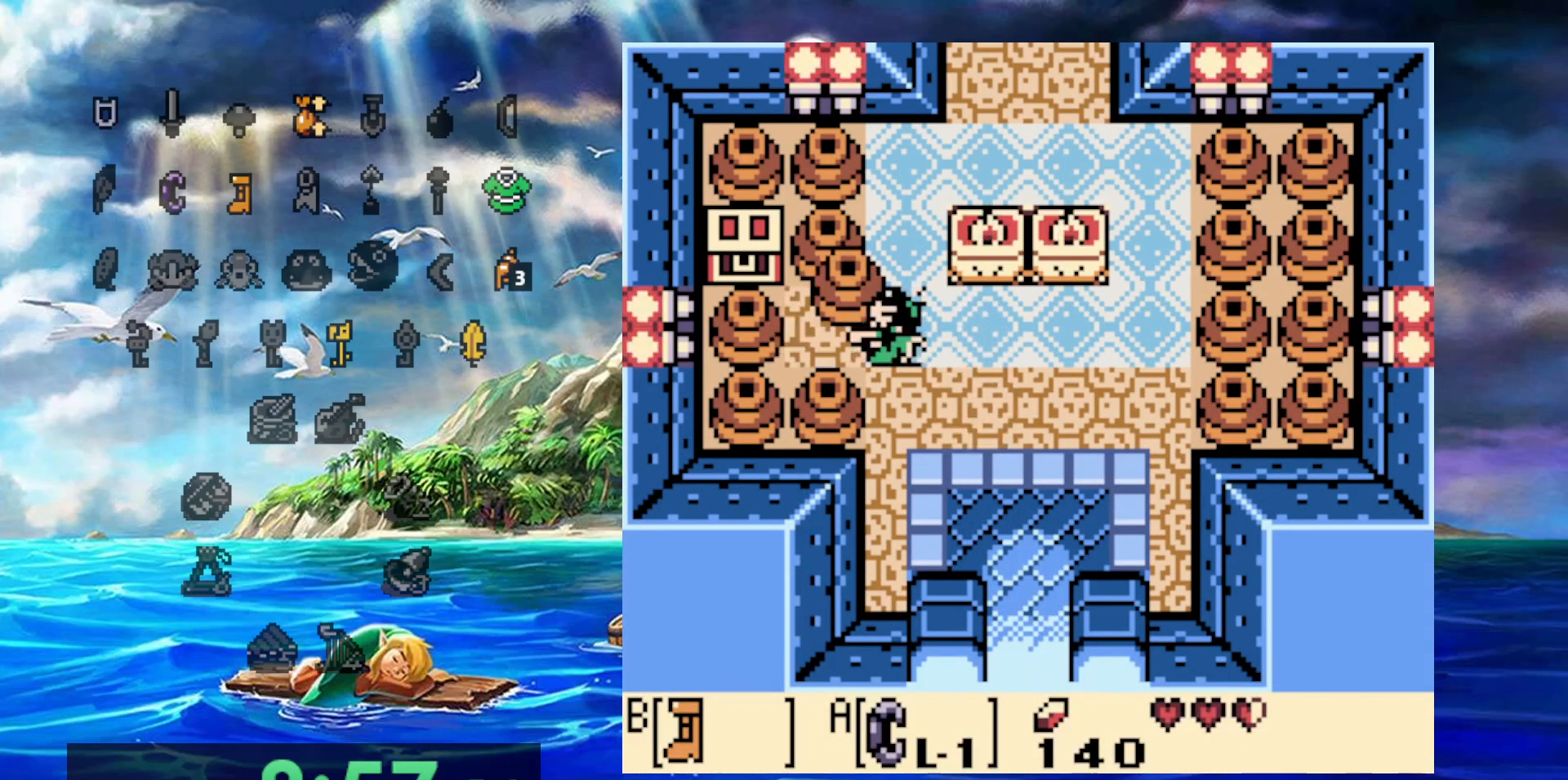
Gameplay with a controller (Nintendo layout); each line is a JSON object with the inputs held at the frame after it (dt_ms = milliseconds from this image to that frame). "events" lists button and stick changes between this image and that frame as [ms after this image, input, new state], when the widget could be followed in between. Not read: DPAD_DOWN DPAD_LEFT DPAD_UP L3 R3.
{"dt_ms": 500, "buttons": ["A", "DPAD_RIGHT"], "events": [[33, "A", "down"], [350, "DPAD_RIGHT", "down"]]}
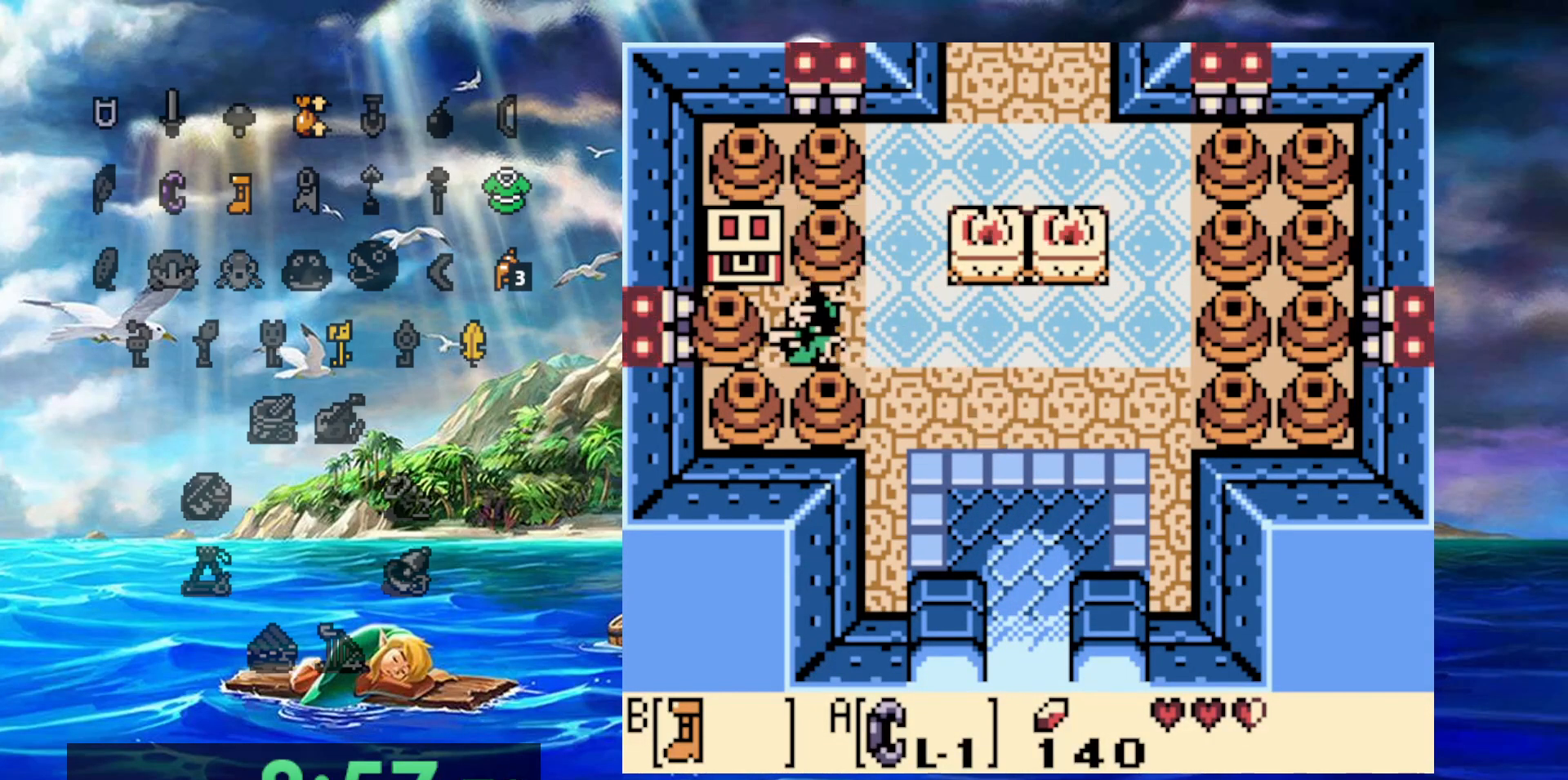
{"dt_ms": 500, "buttons": [], "events": [[83, "DPAD_RIGHT", "up"], [117, "A", "up"], [367, "A", "down"], [500, "A", "up"]]}
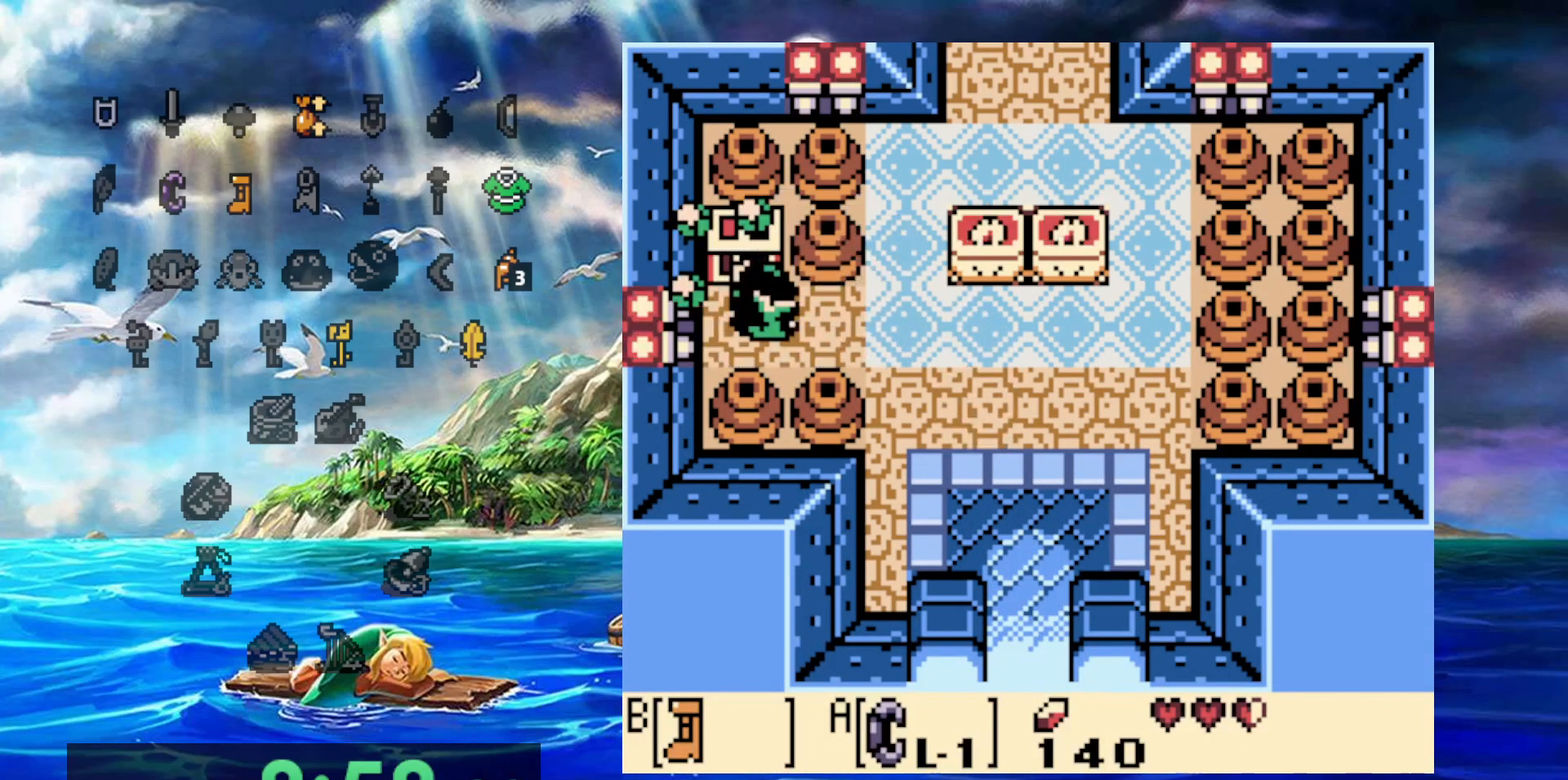
{"dt_ms": 500, "buttons": ["A"], "events": [[67, "A", "down"]]}
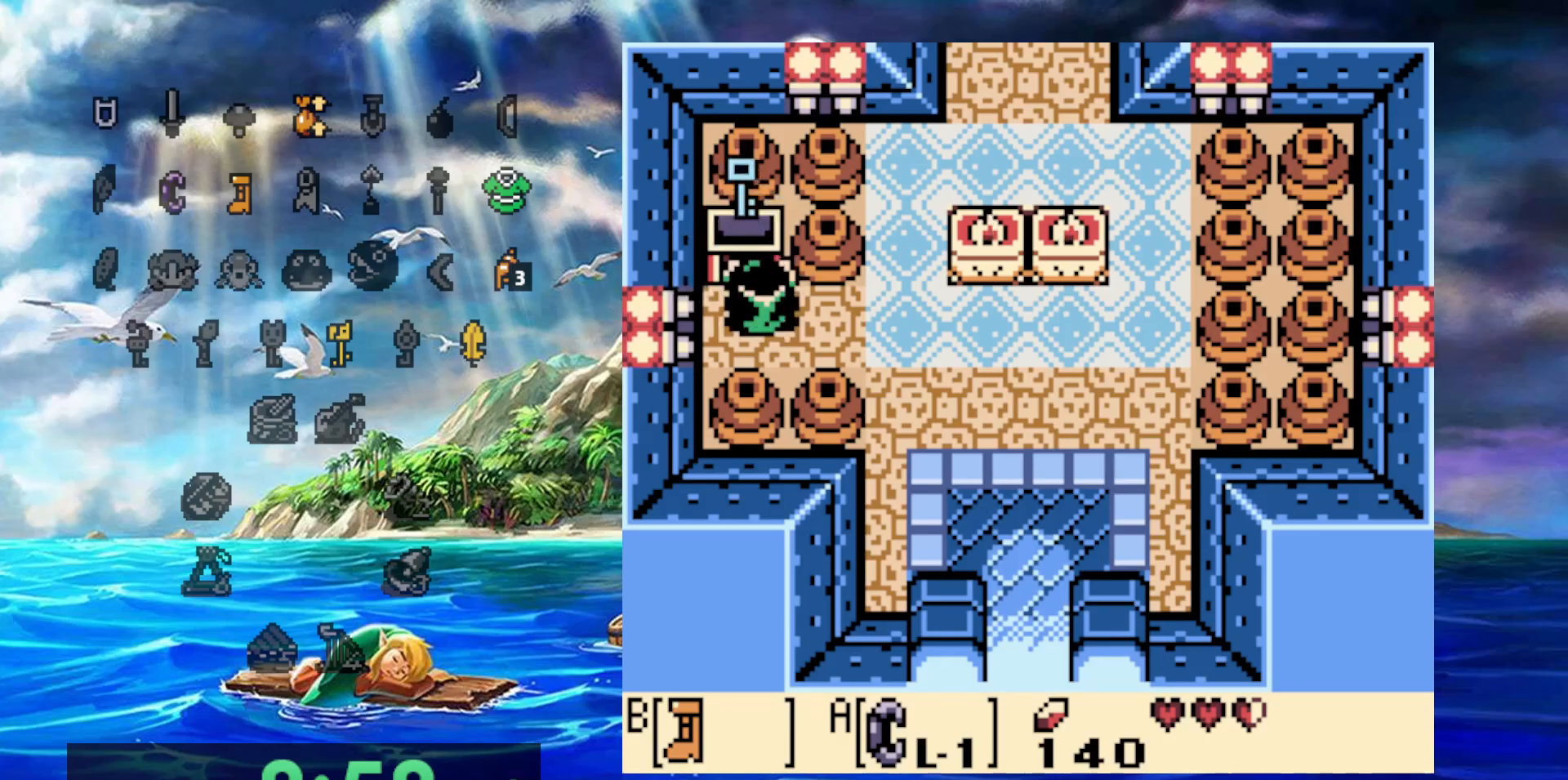
{"dt_ms": 500, "buttons": ["DPAD_RIGHT"], "events": [[300, "A", "up"], [300, "DPAD_RIGHT", "down"]]}
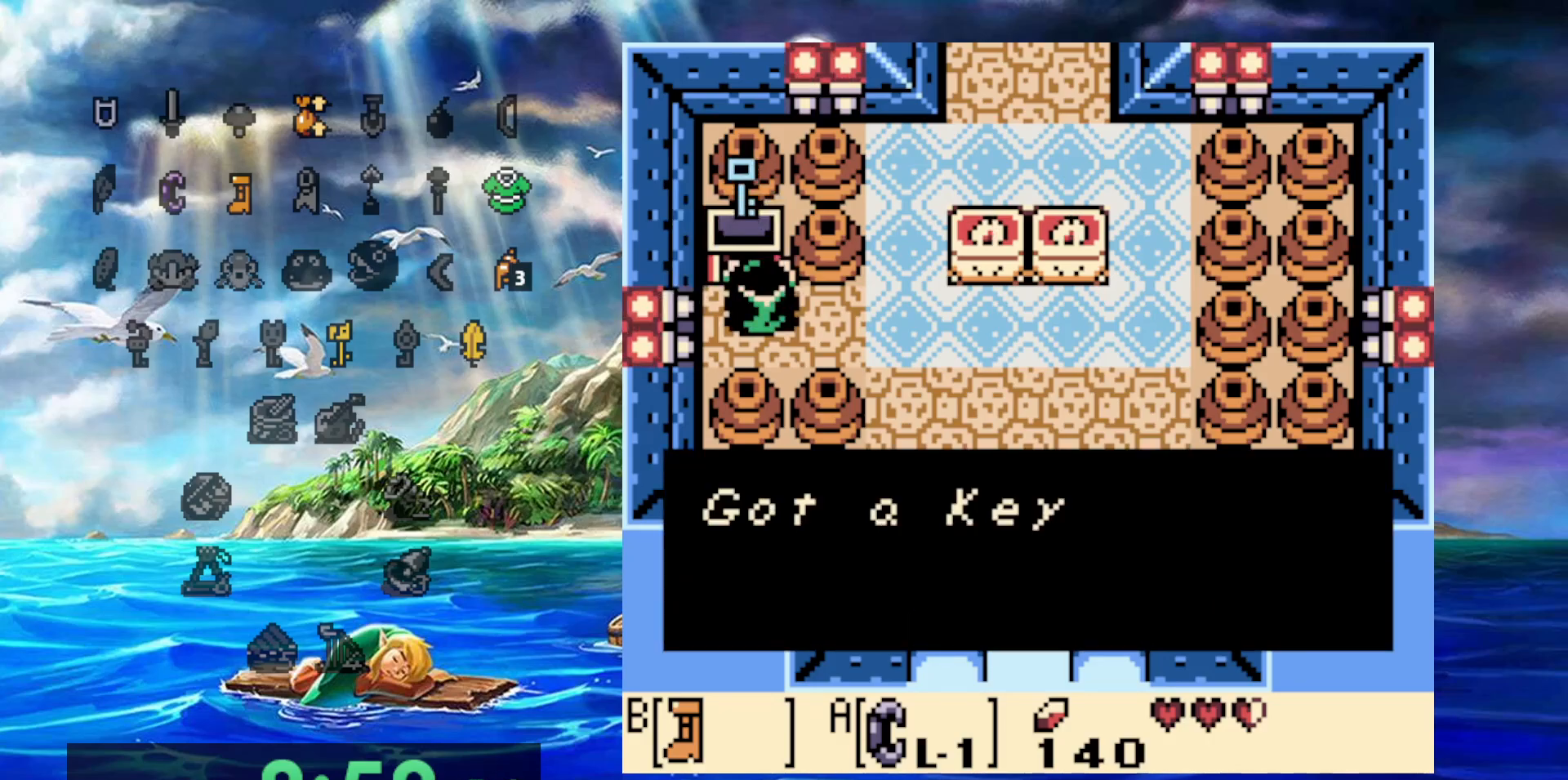
{"dt_ms": 500, "buttons": ["A", "DPAD_RIGHT"], "events": [[467, "A", "down"]]}
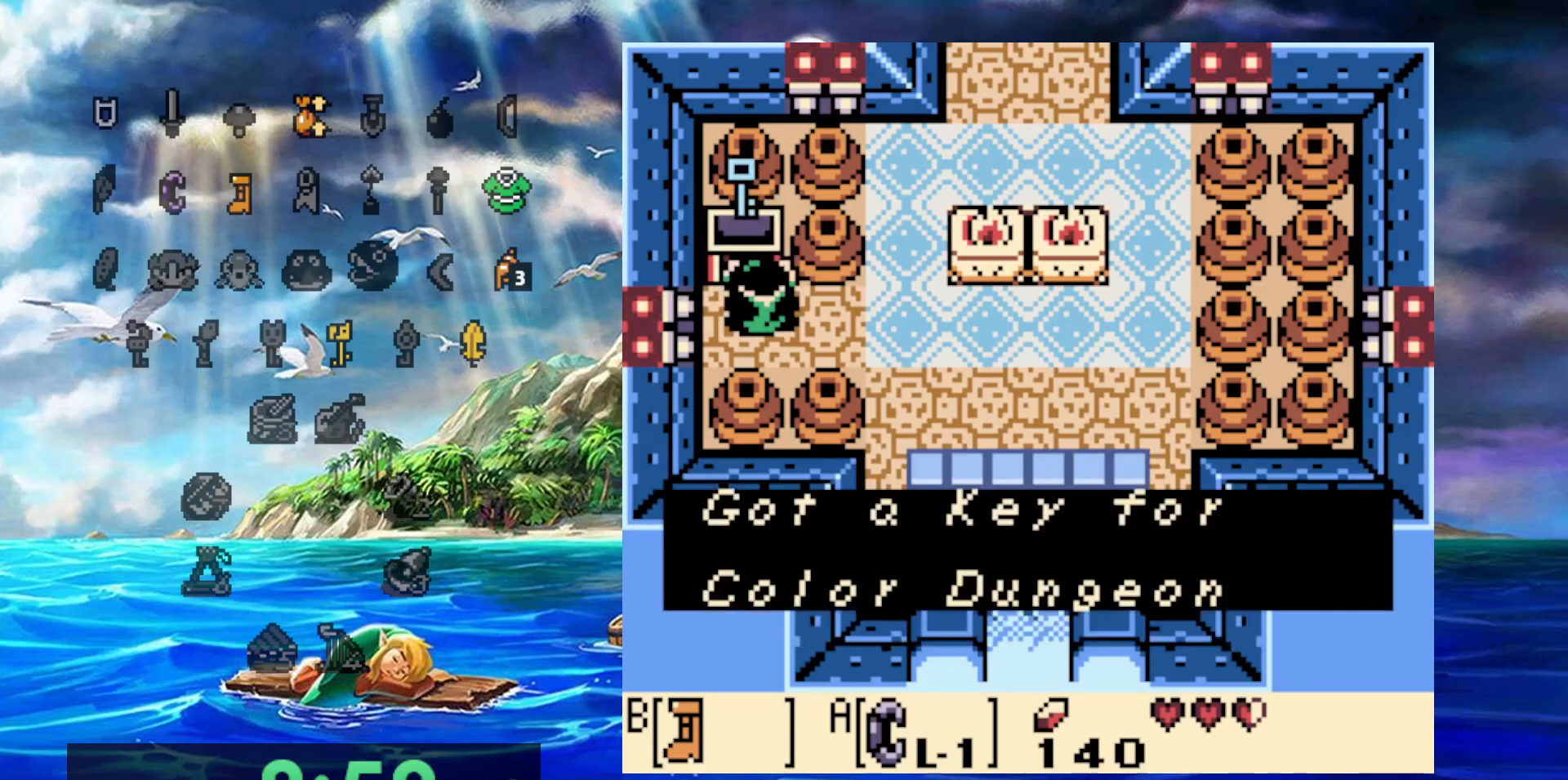
{"dt_ms": 1000, "buttons": [], "events": [[117, "A", "up"], [483, "DPAD_RIGHT", "up"]]}
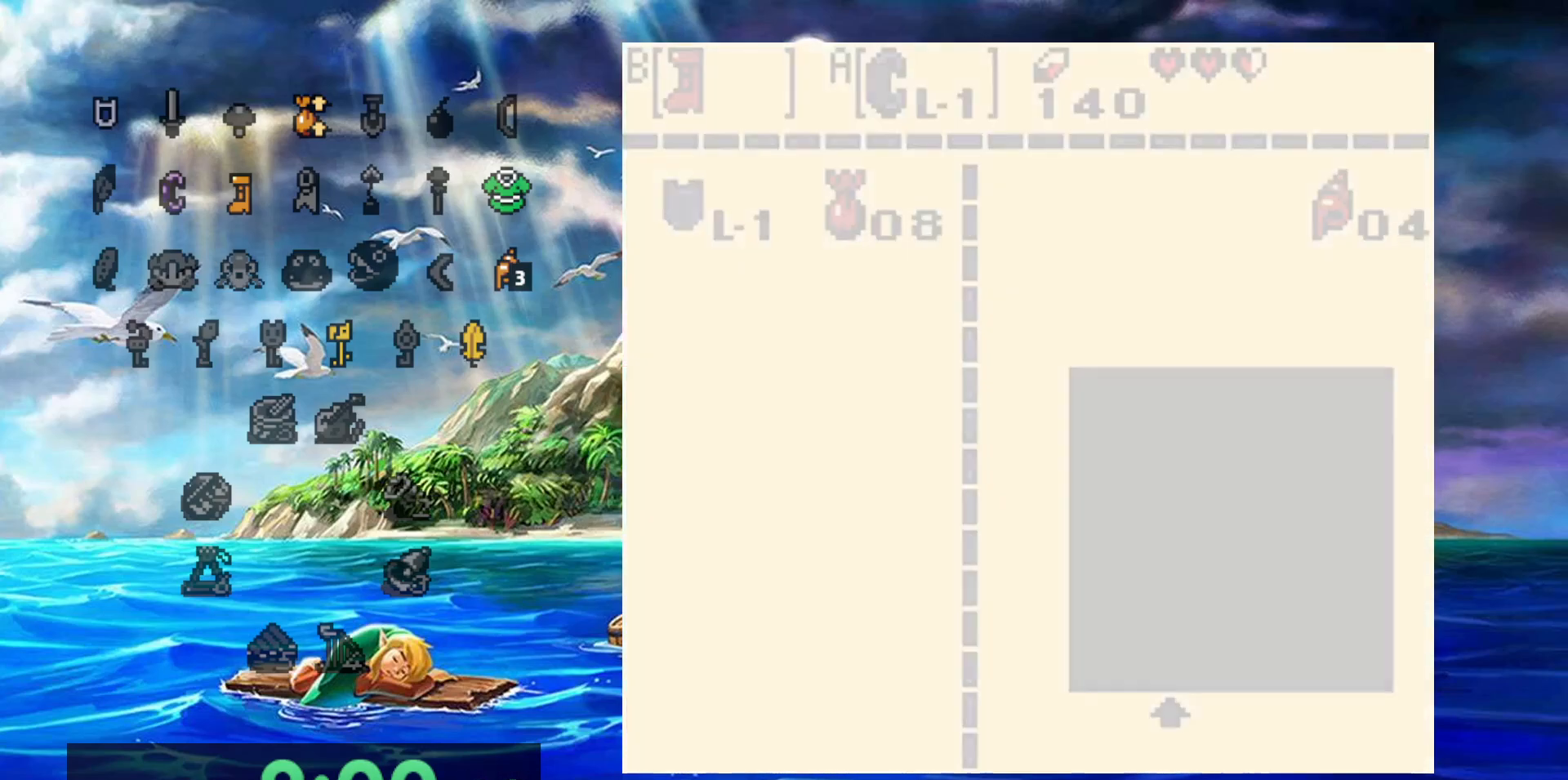
{"dt_ms": 500, "buttons": [], "events": []}
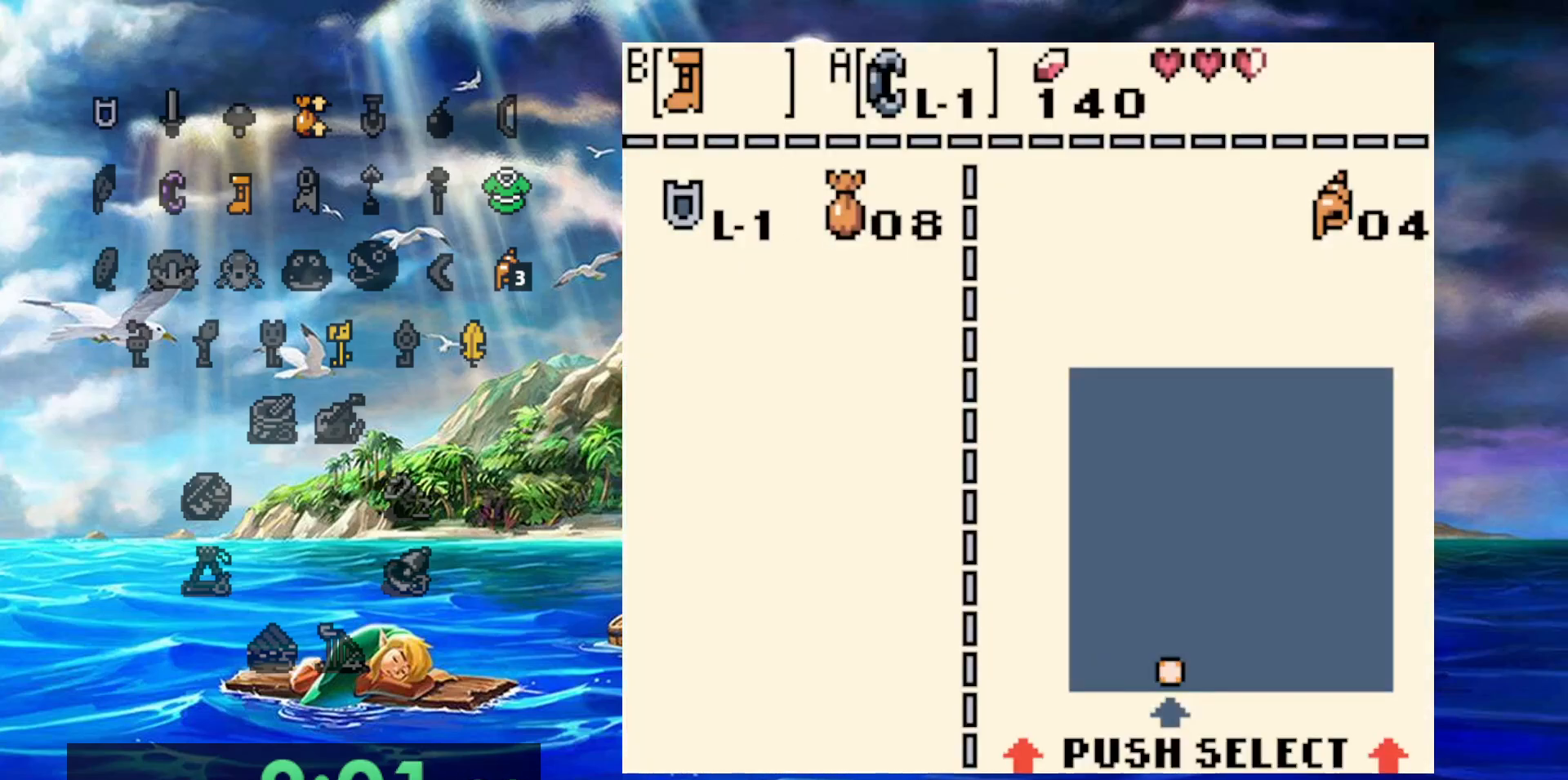
{"dt_ms": 500, "buttons": [], "events": []}
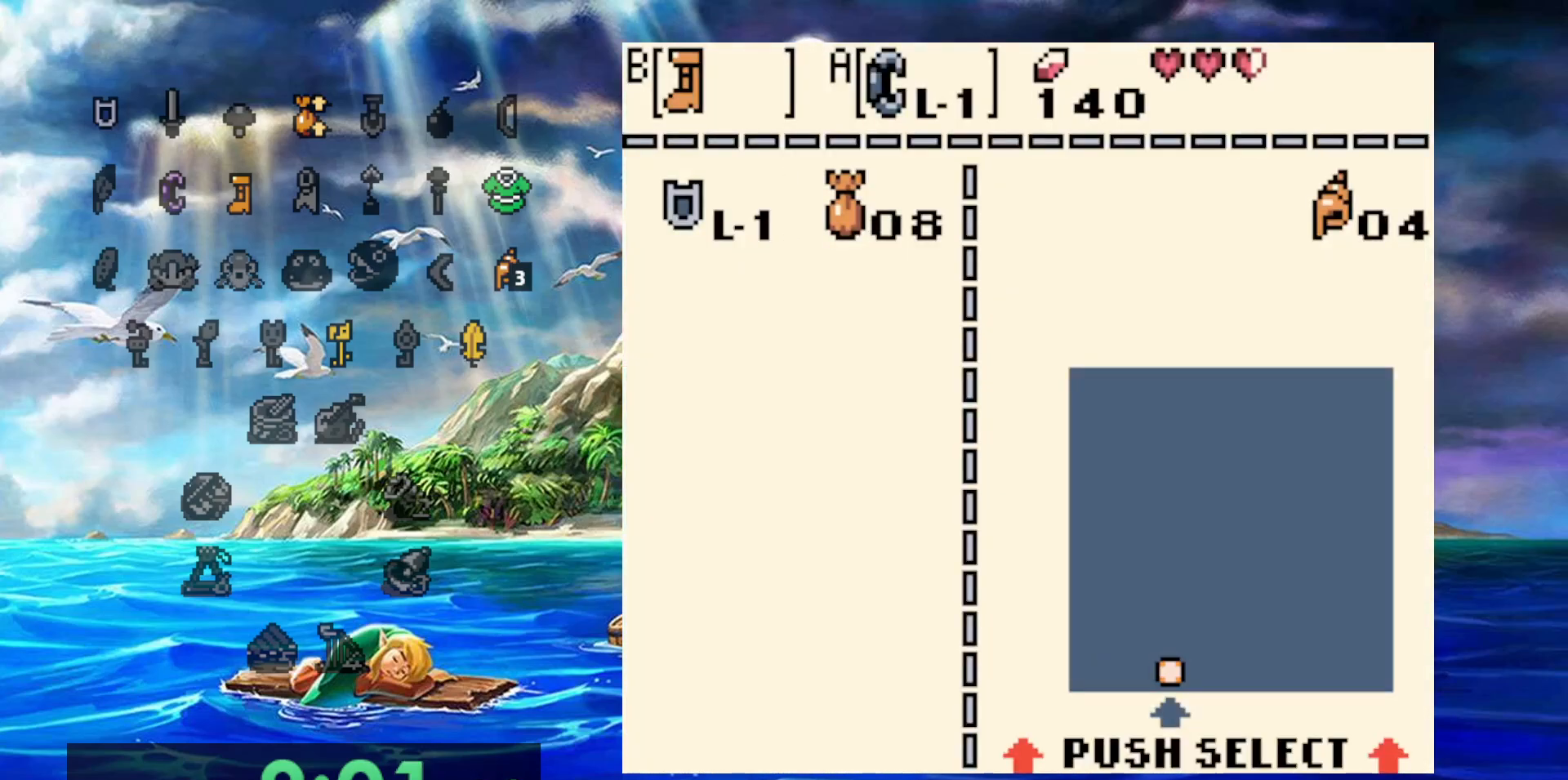
{"dt_ms": 500, "buttons": [], "events": [[200, "DPAD_RIGHT", "down"], [300, "DPAD_RIGHT", "up"]]}
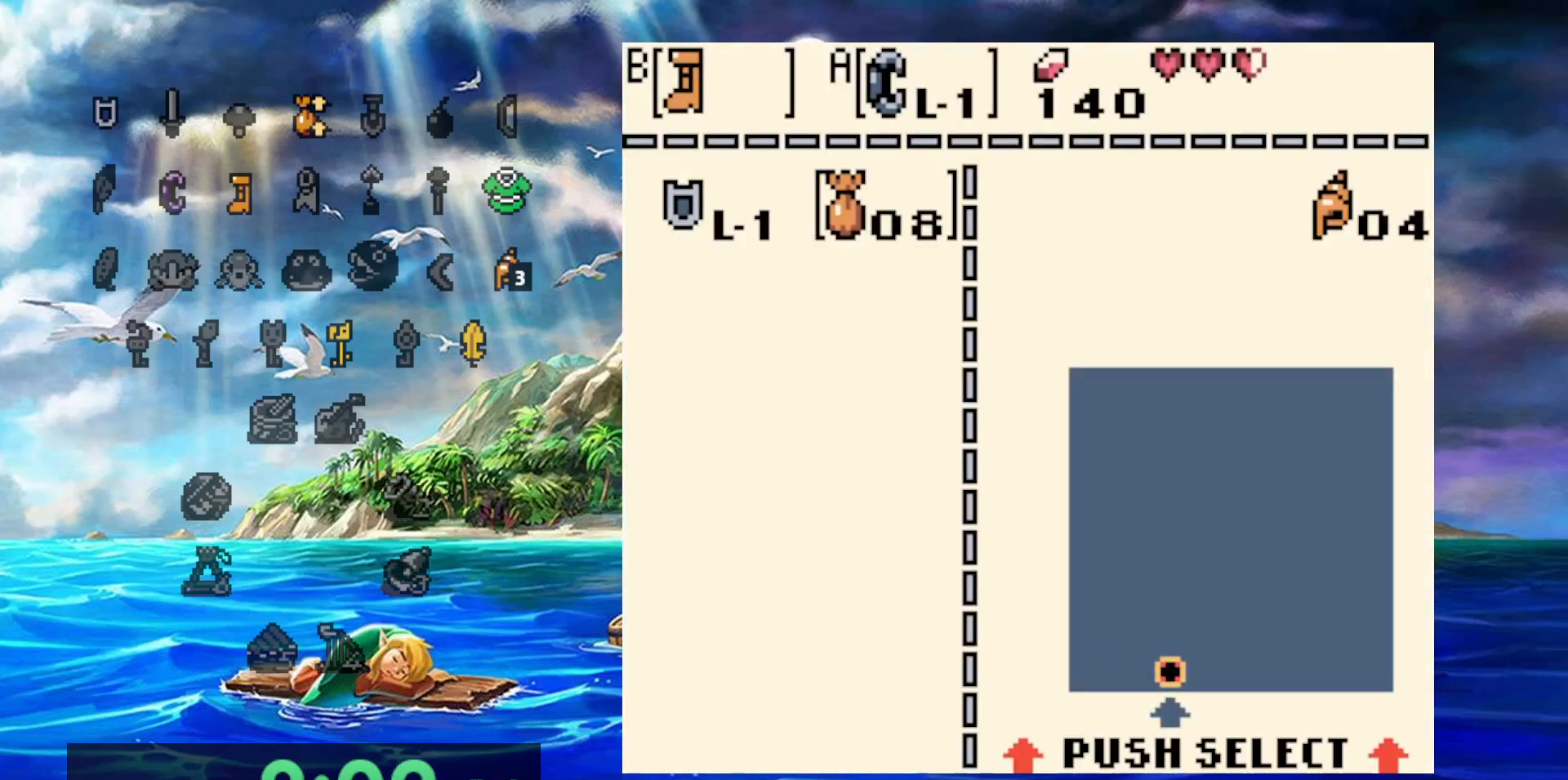
{"dt_ms": 500, "buttons": ["A"], "events": [[250, "B", "down"], [367, "B", "up"], [500, "A", "down"]]}
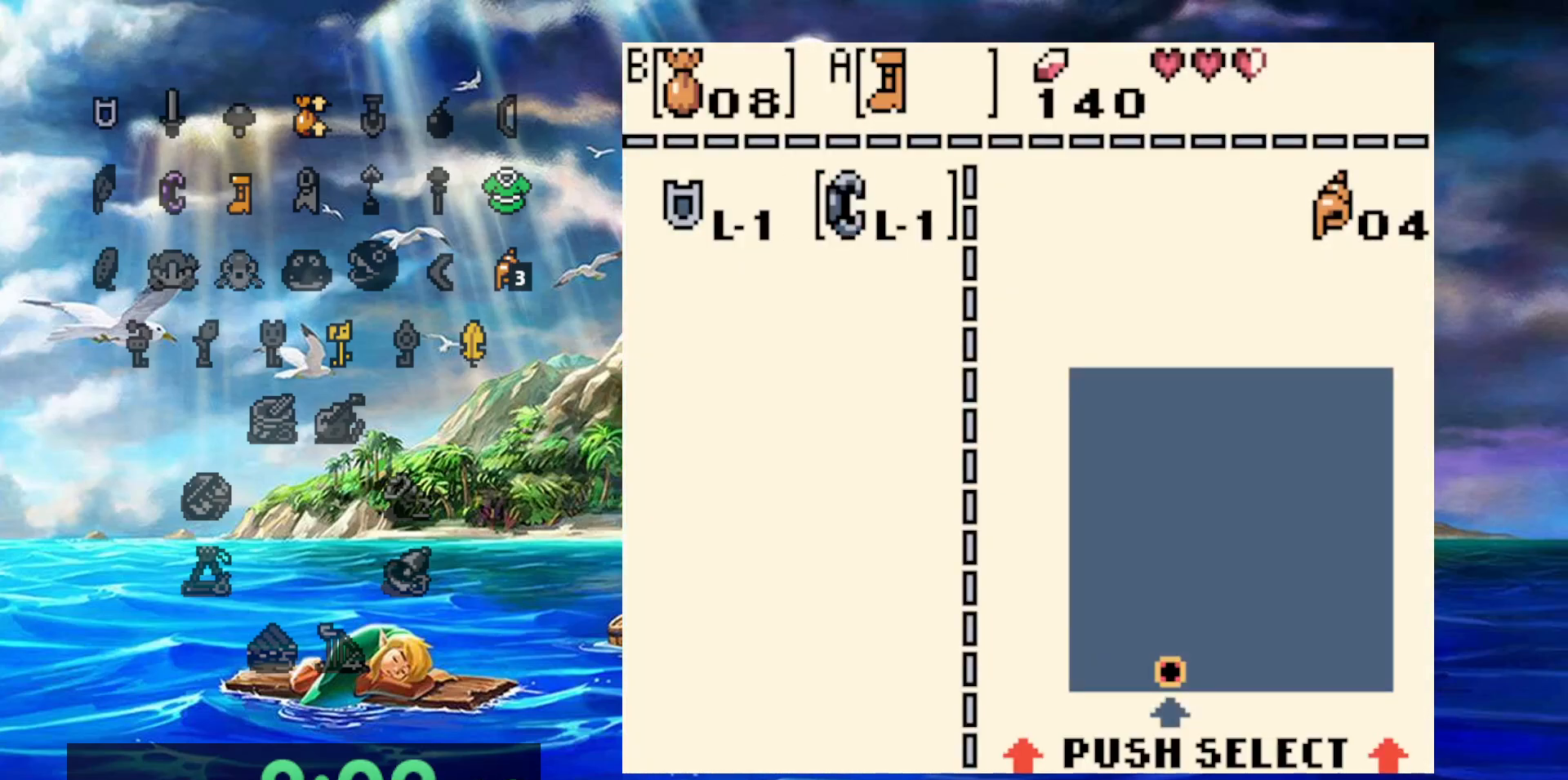
{"dt_ms": 500, "buttons": [], "events": [[83, "A", "up"]]}
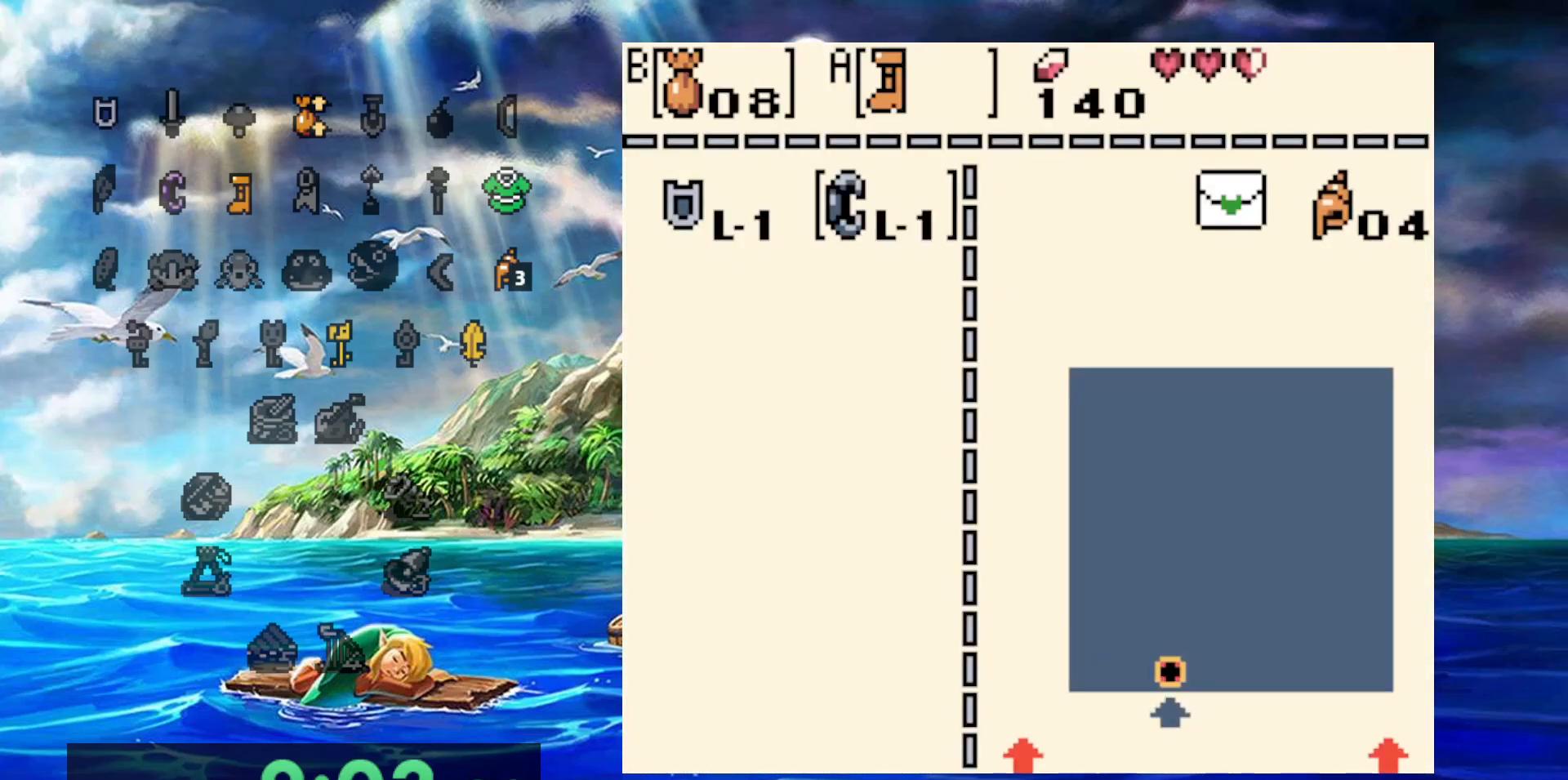
{"dt_ms": 500, "buttons": ["DPAD_RIGHT"], "events": [[417, "DPAD_RIGHT", "down"]]}
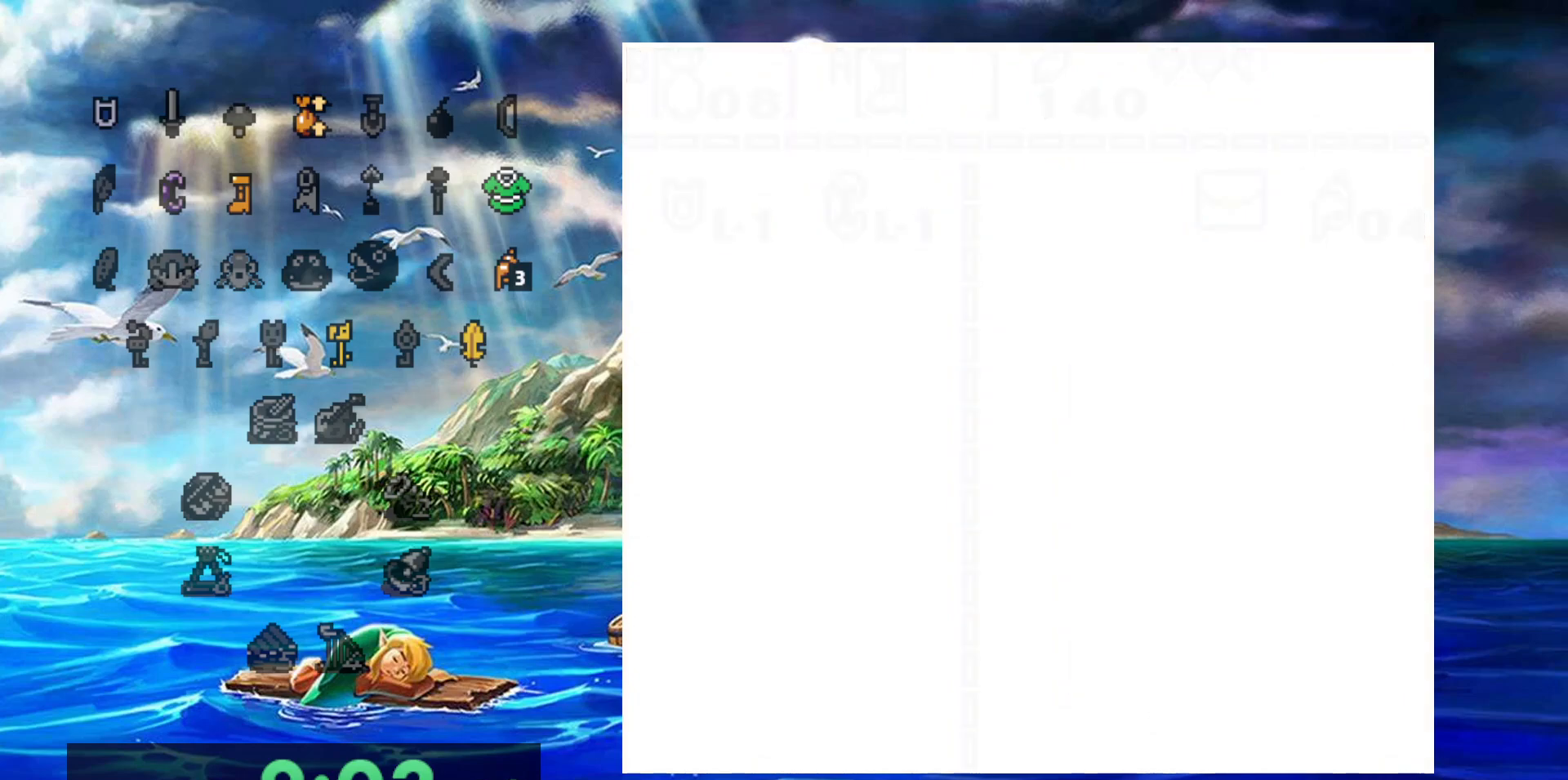
{"dt_ms": 500, "buttons": ["DPAD_RIGHT"], "events": []}
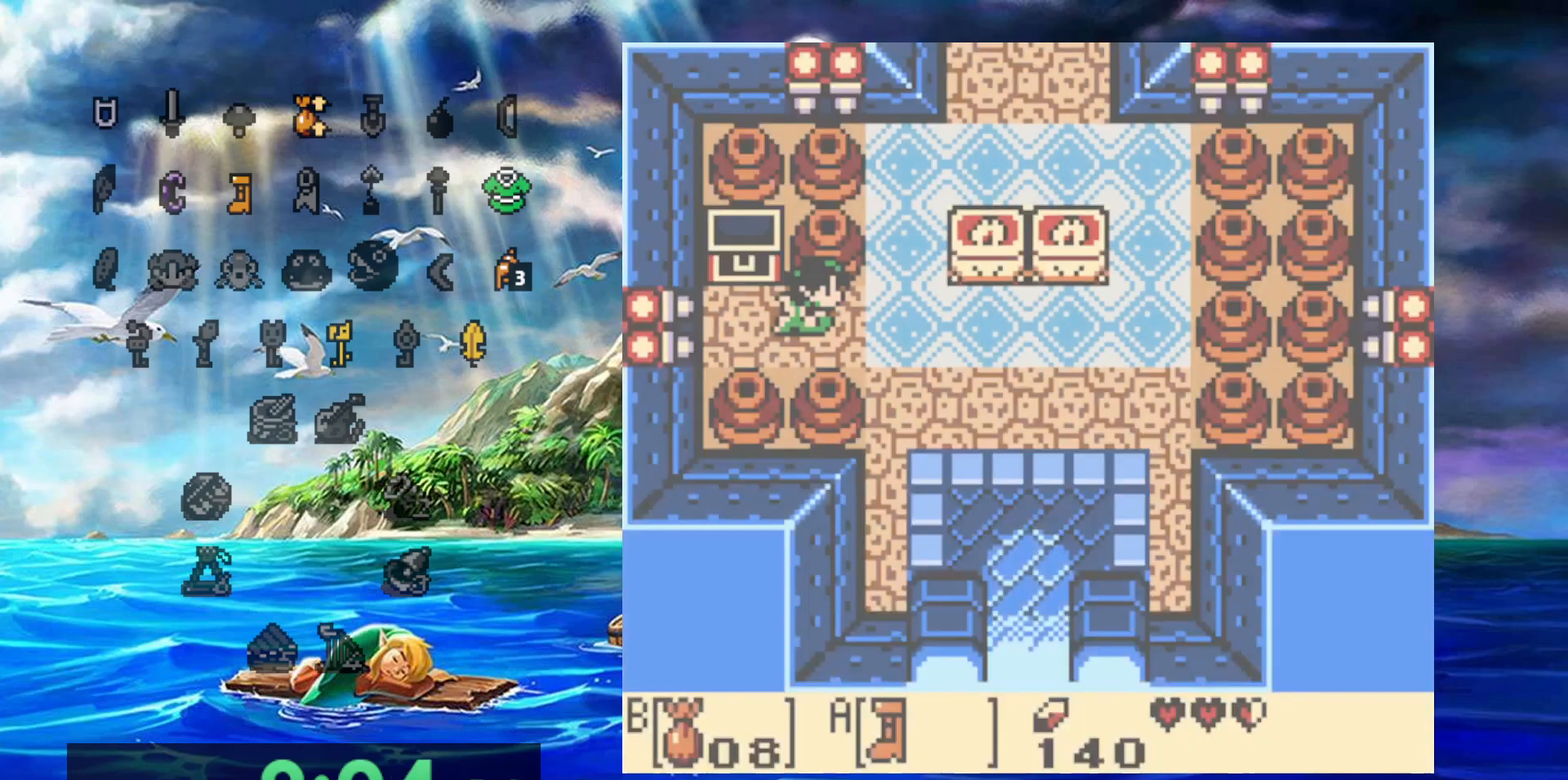
{"dt_ms": 500, "buttons": [], "events": [[450, "DPAD_RIGHT", "up"]]}
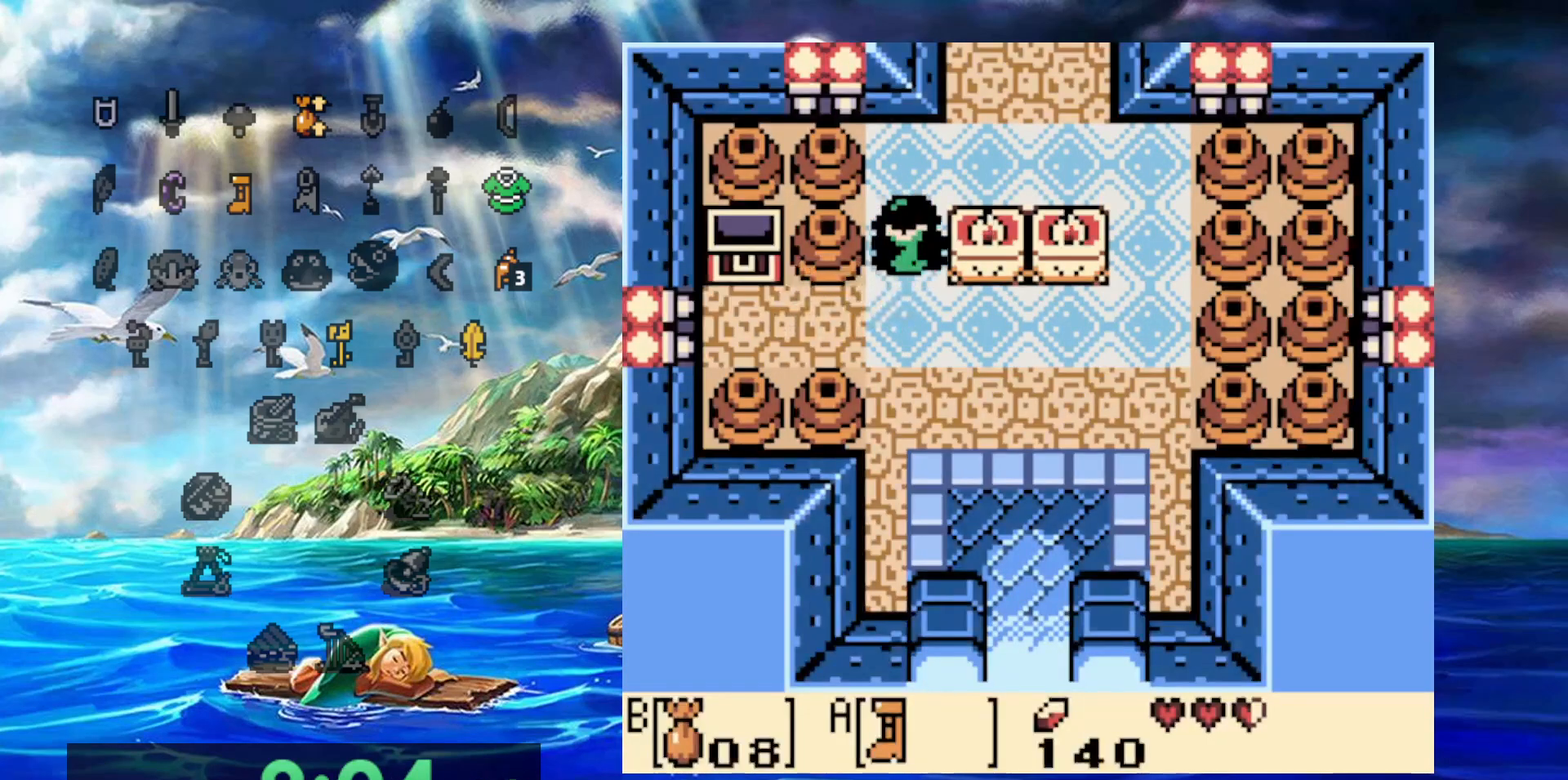
{"dt_ms": 1000, "buttons": []}
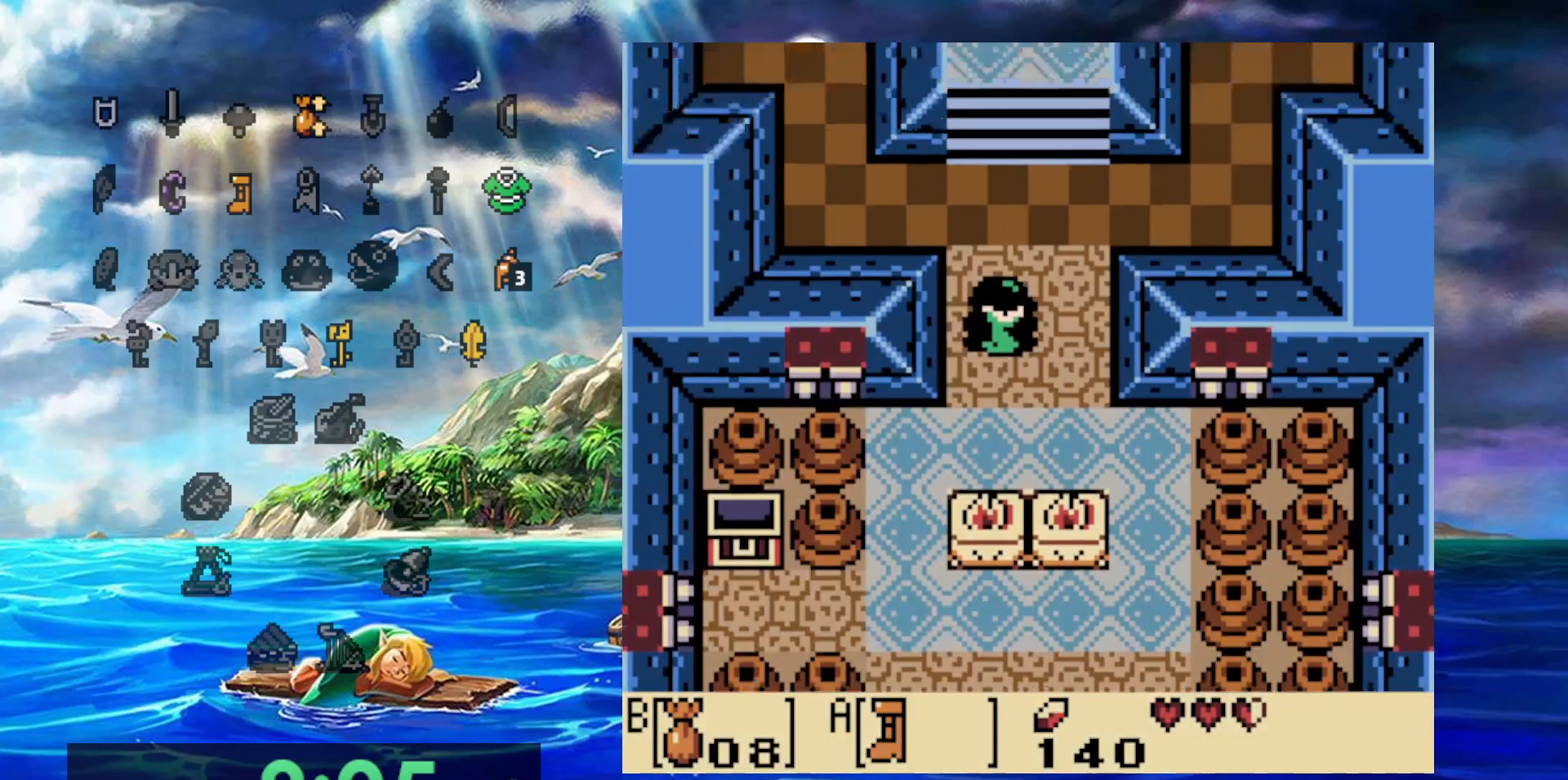
{"dt_ms": 500, "buttons": [], "events": []}
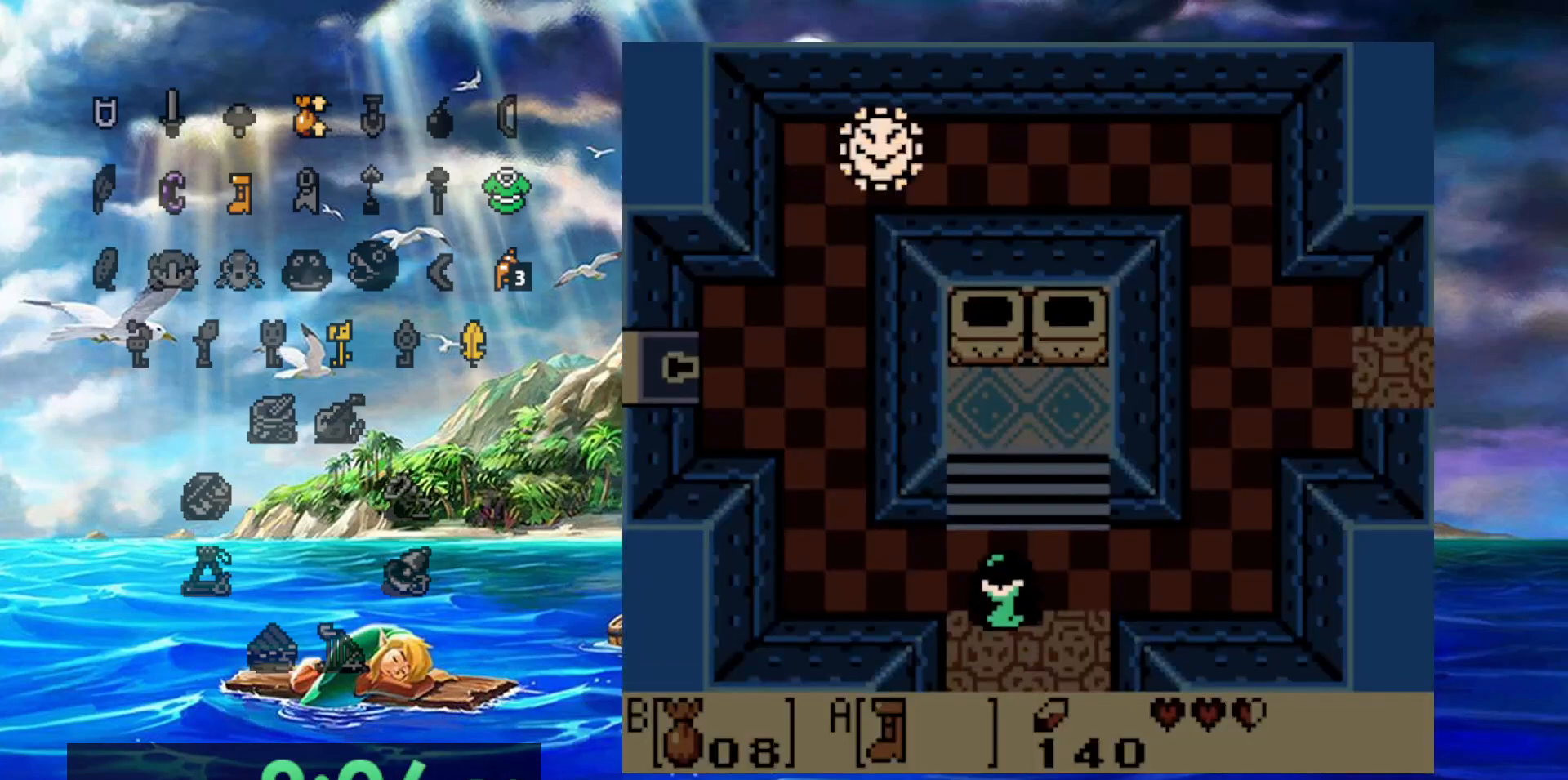
{"dt_ms": 500, "buttons": [], "events": []}
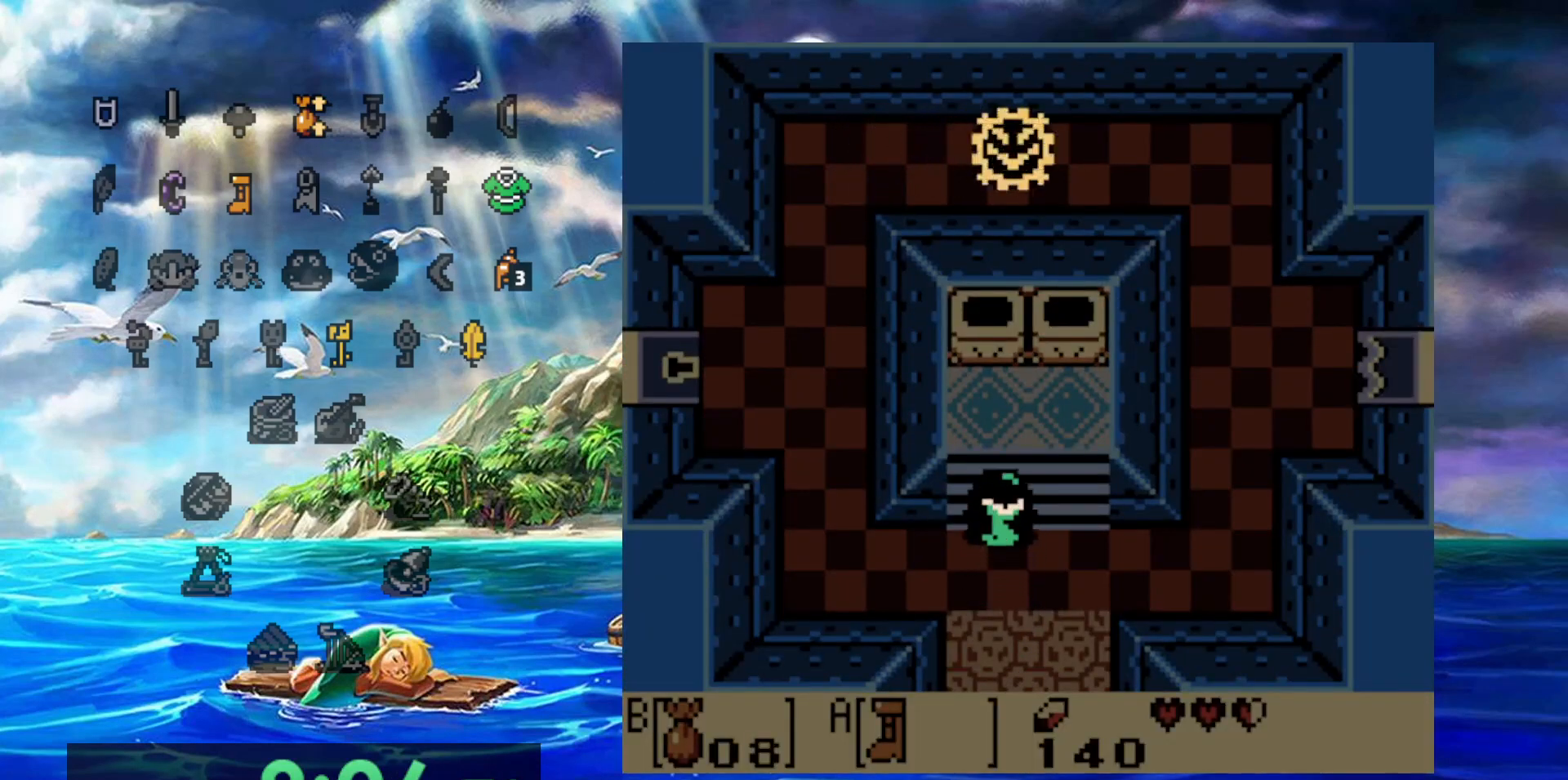
{"dt_ms": 500, "buttons": [], "events": []}
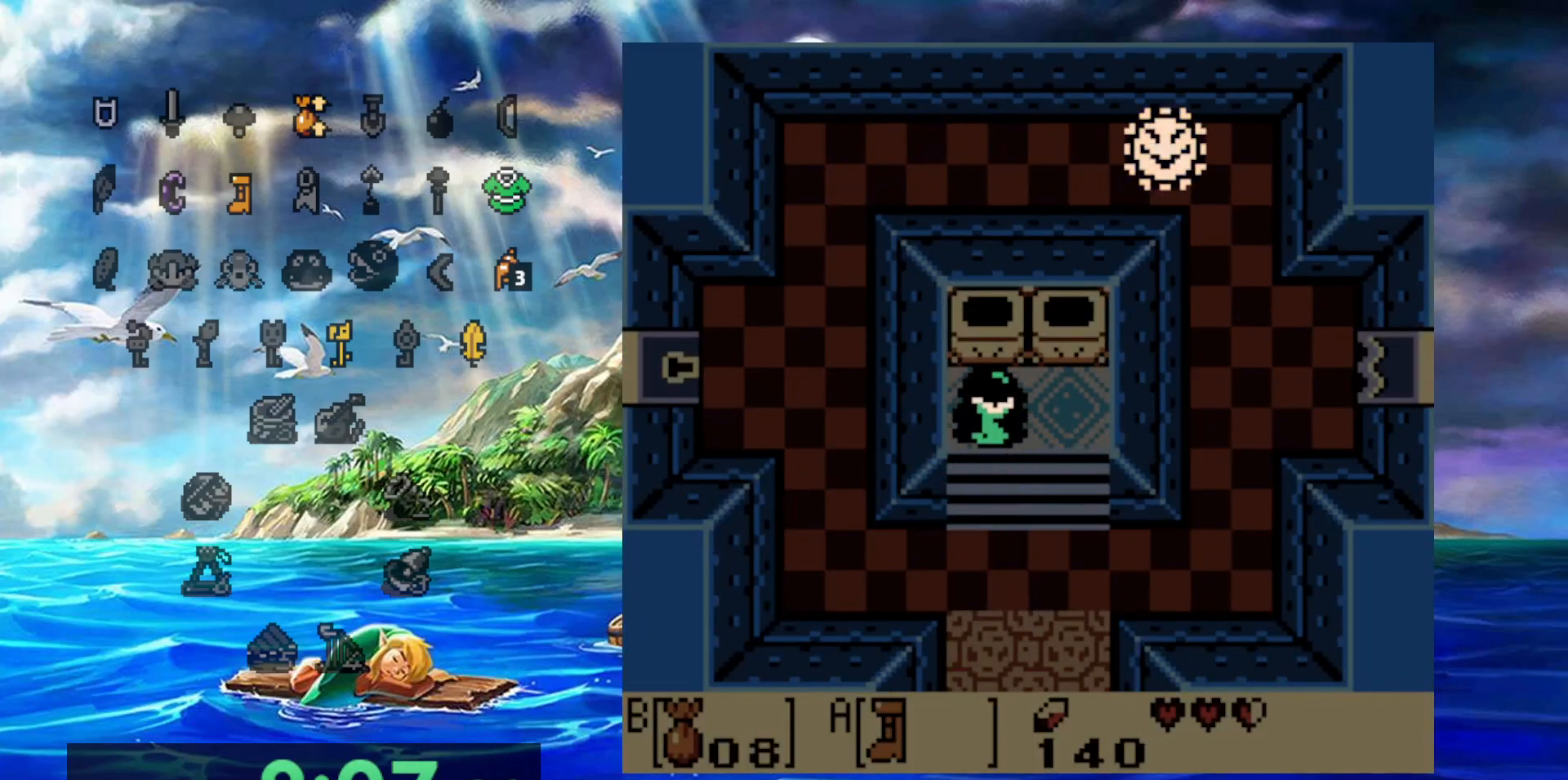
{"dt_ms": 500, "buttons": [], "events": [[167, "B", "down"], [267, "DPAD_RIGHT", "down"], [283, "B", "up"], [500, "DPAD_RIGHT", "up"]]}
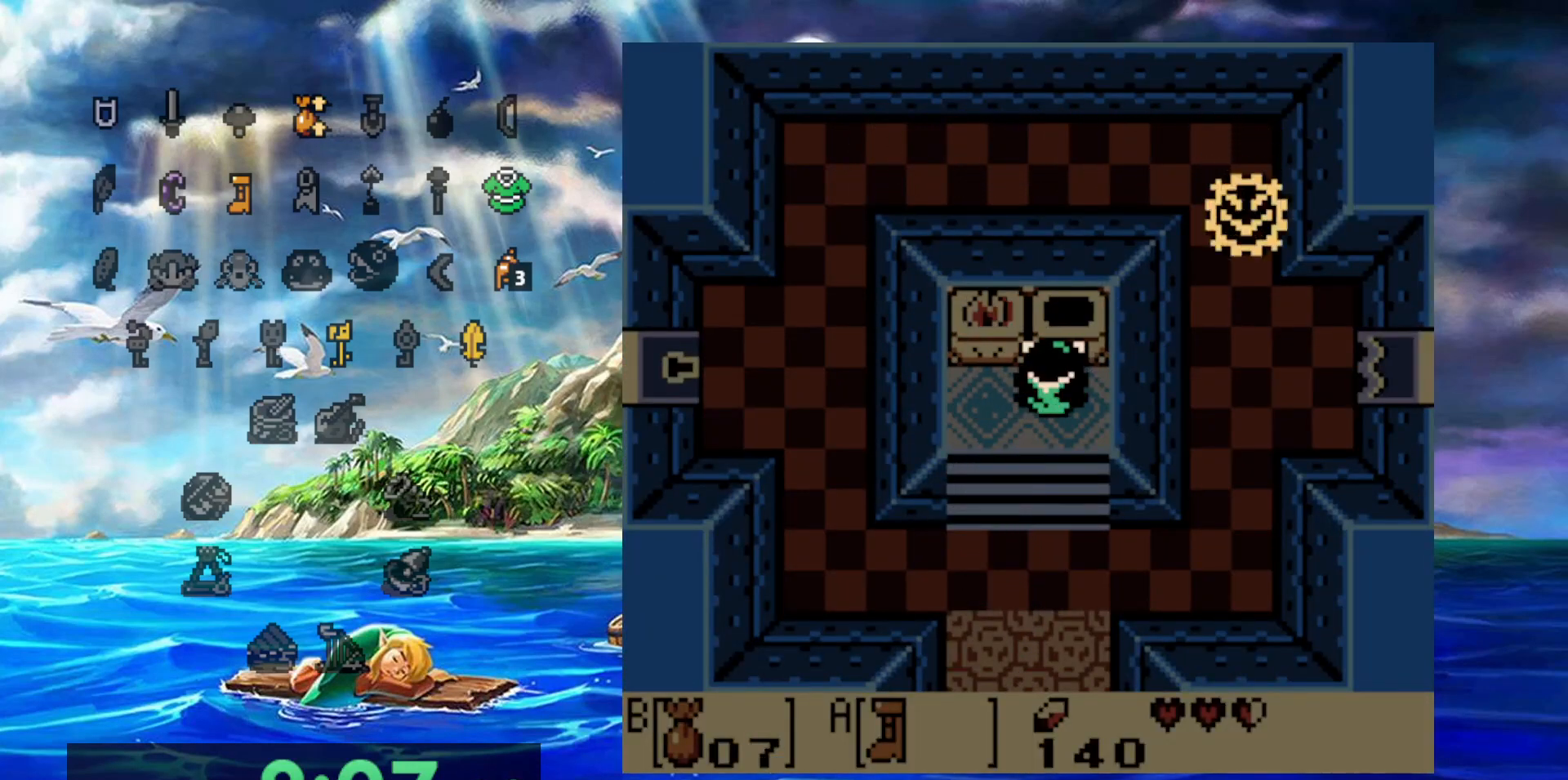
{"dt_ms": 500, "buttons": ["DPAD_RIGHT"], "events": [[133, "B", "down"], [233, "B", "up"], [233, "DPAD_RIGHT", "down"]]}
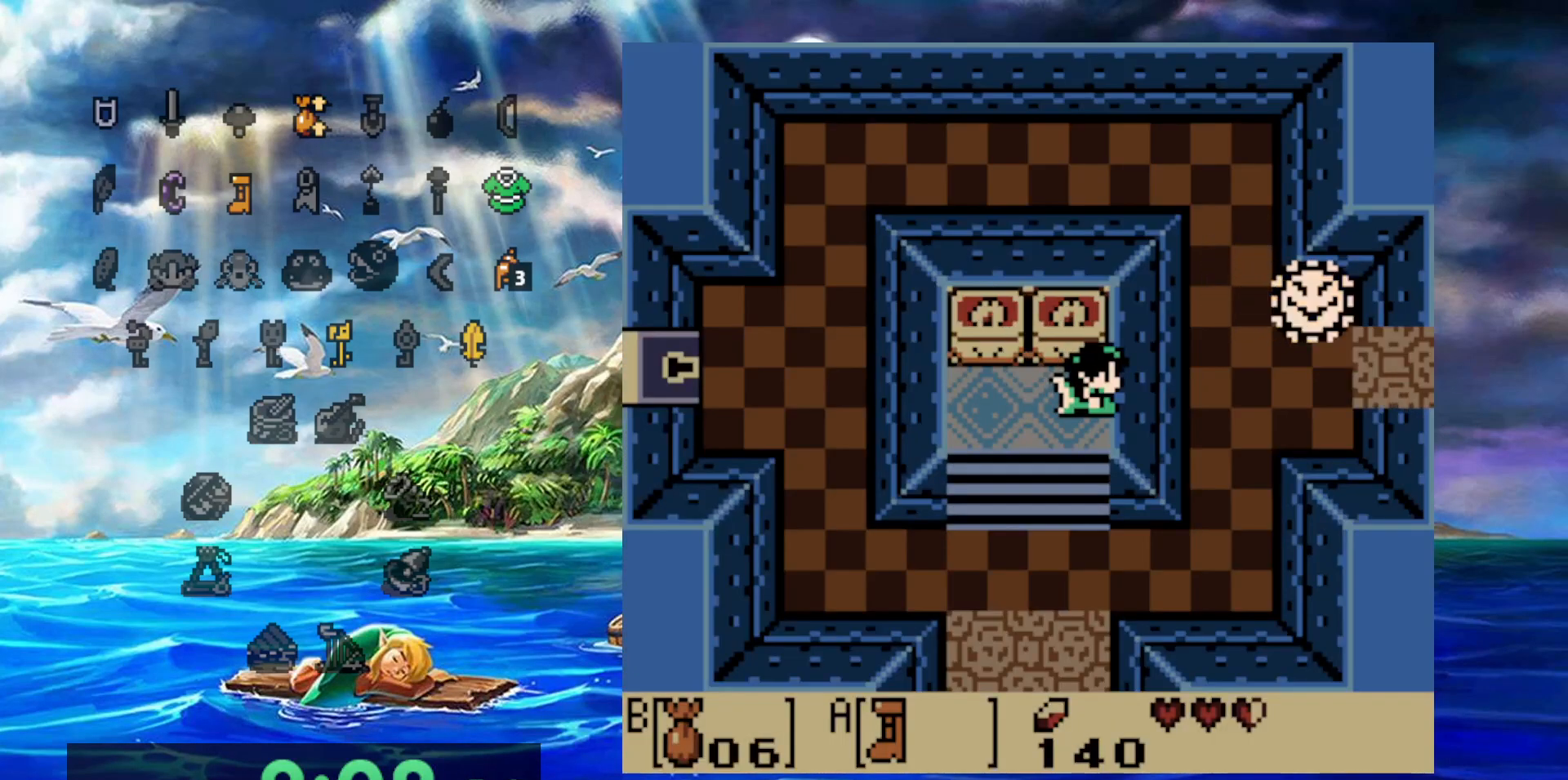
{"dt_ms": 500, "buttons": [], "events": [[367, "DPAD_RIGHT", "up"]]}
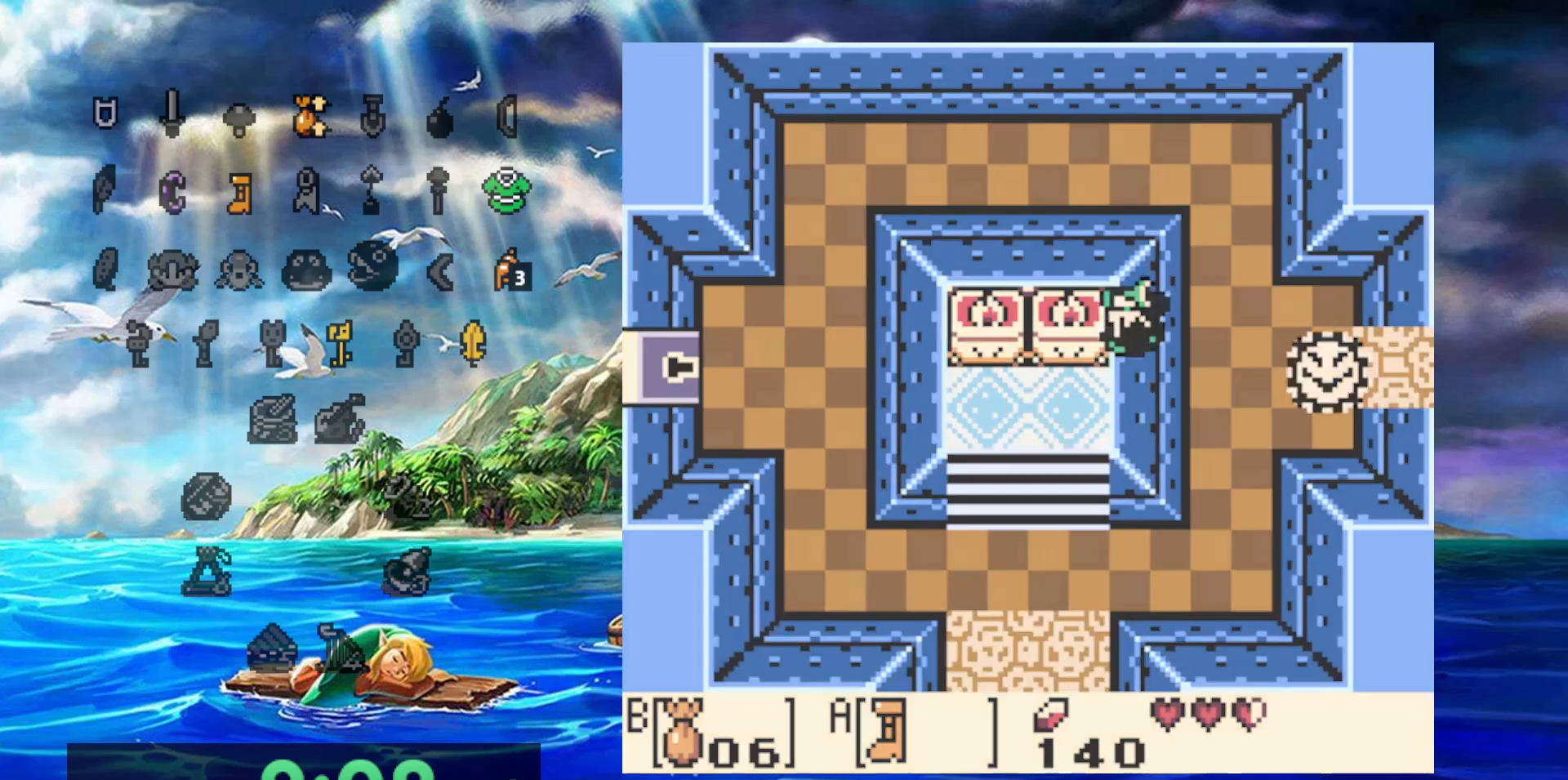
{"dt_ms": 500, "buttons": [], "events": []}
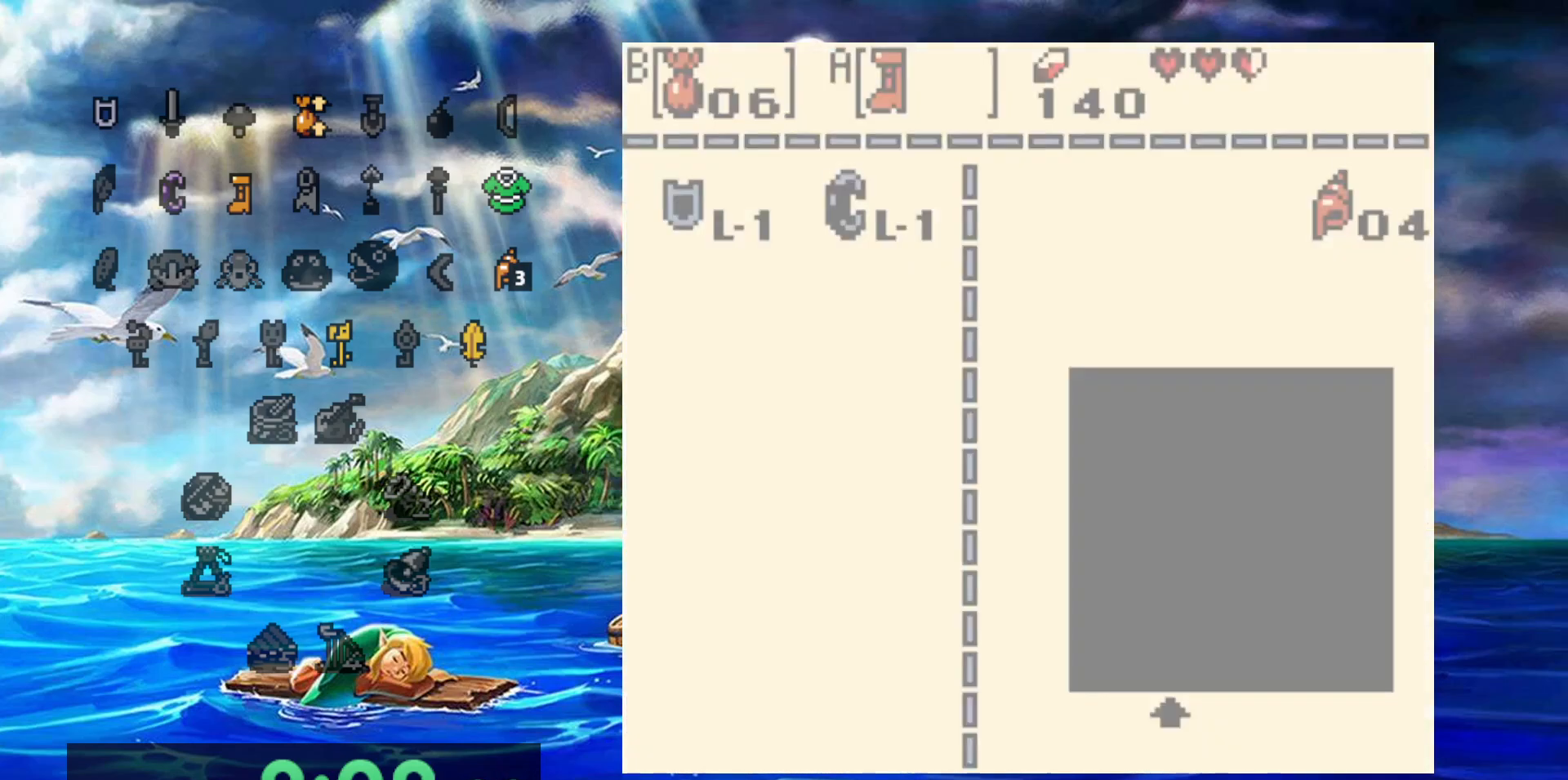
{"dt_ms": 500, "buttons": [], "events": [[417, "B", "down"], [500, "B", "up"]]}